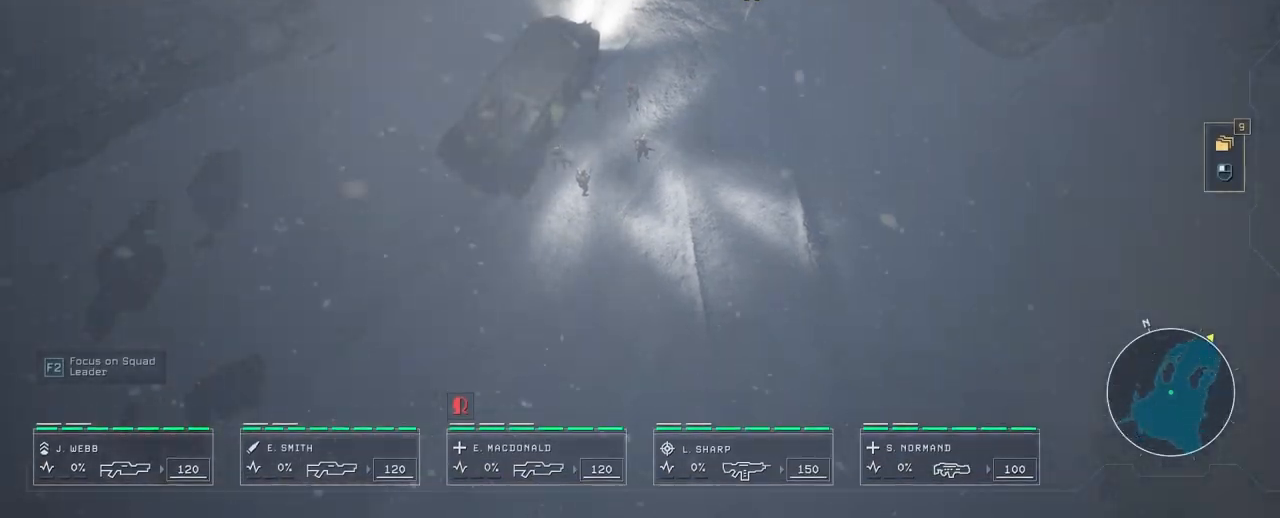
Gameplay with keyboard and mouse; each line is a JSON object with the keys and mouse buttons held at the frame after it. "events" lists presses ("down") and releases ("up") of "1", "2", "3", "4", "5", "a", "alt", "c", "caps_lock", "ctrl", "d", "e", "f", "g", "q", "r", "s", "shift", "space", "t", "tab", "v", "w", "x", "z", "mouse_left", "mouse_wheel" and "mouse_right" between this image and that frame as [ms after this image, input, new state], when the widget could be followed in between. "mouse_left", "mouse_wheel", "mouse_right" = the "left", "wheel", "right" buttons of the "mouse" list. No other keys are recorded. "wheel" means that the mouse wheel is clicked or scrolled. Not read: mouse_move.
{"keys": [], "mouse": [], "events": [[267, "mouse_right", "down"], [350, "mouse_right", "up"], [400, "mouse_right", "down"], [500, "mouse_right", "up"]]}
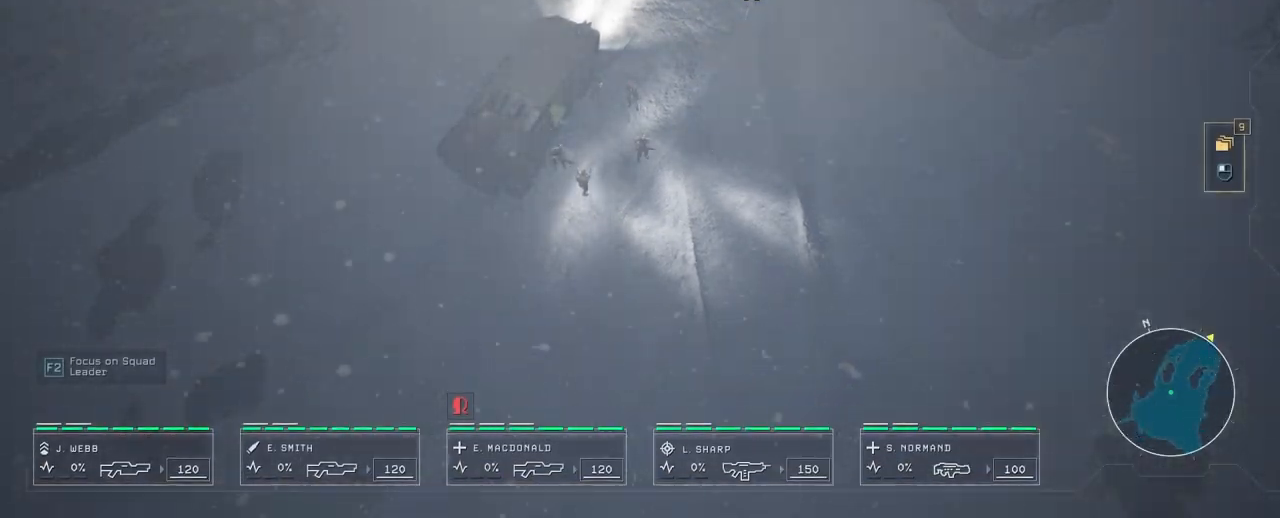
{"keys": [], "mouse": [], "events": [[67, "mouse_right", "down"], [167, "mouse_right", "up"], [217, "mouse_right", "down"], [267, "mouse_right", "up"]]}
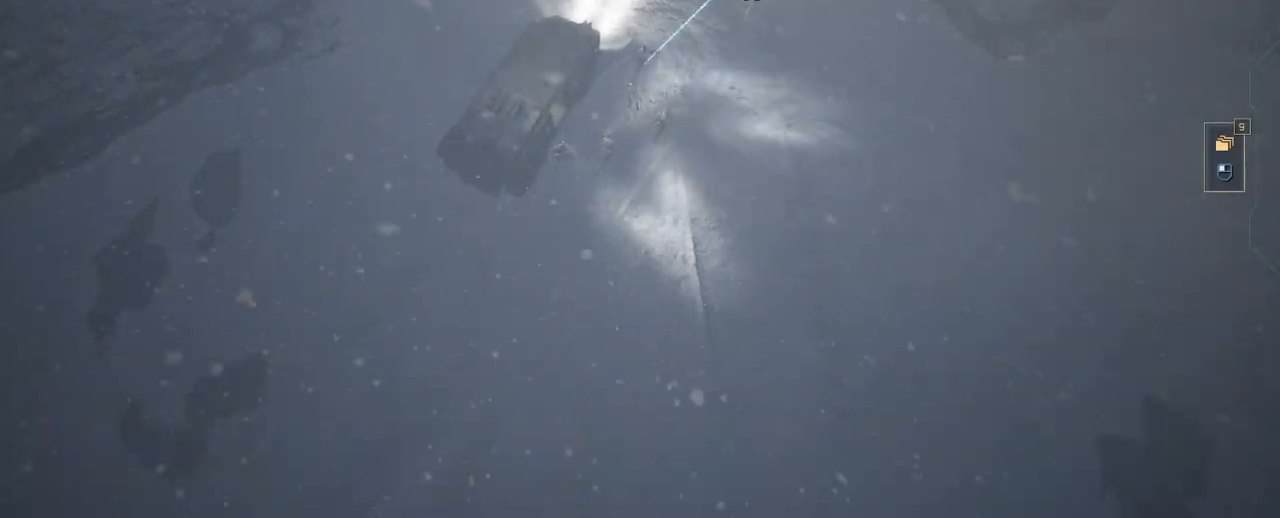
{"keys": [], "mouse": [], "events": []}
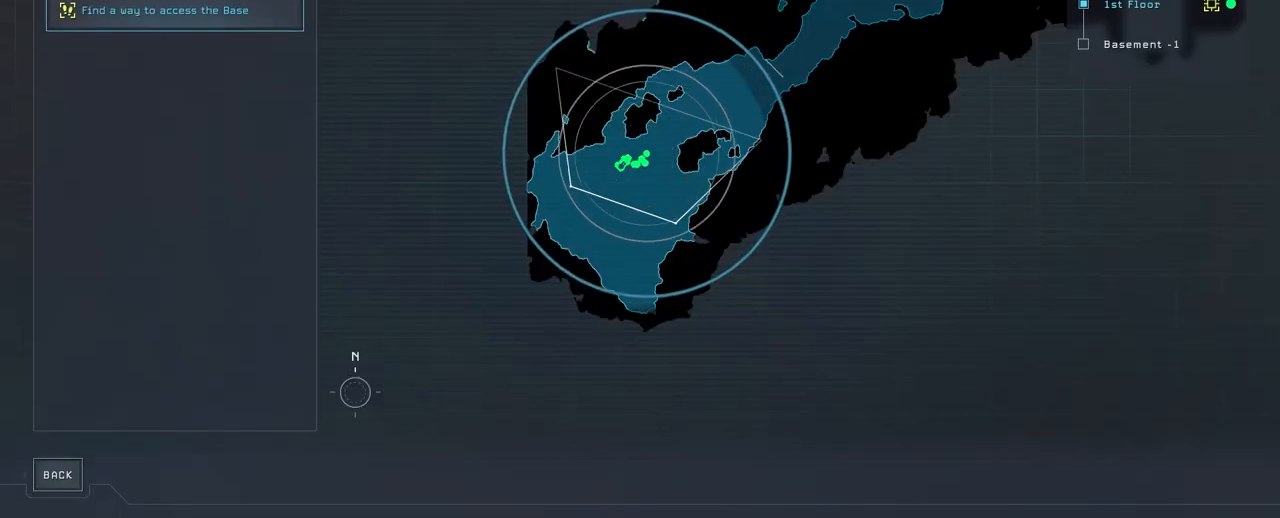
{"keys": [], "mouse": [], "events": []}
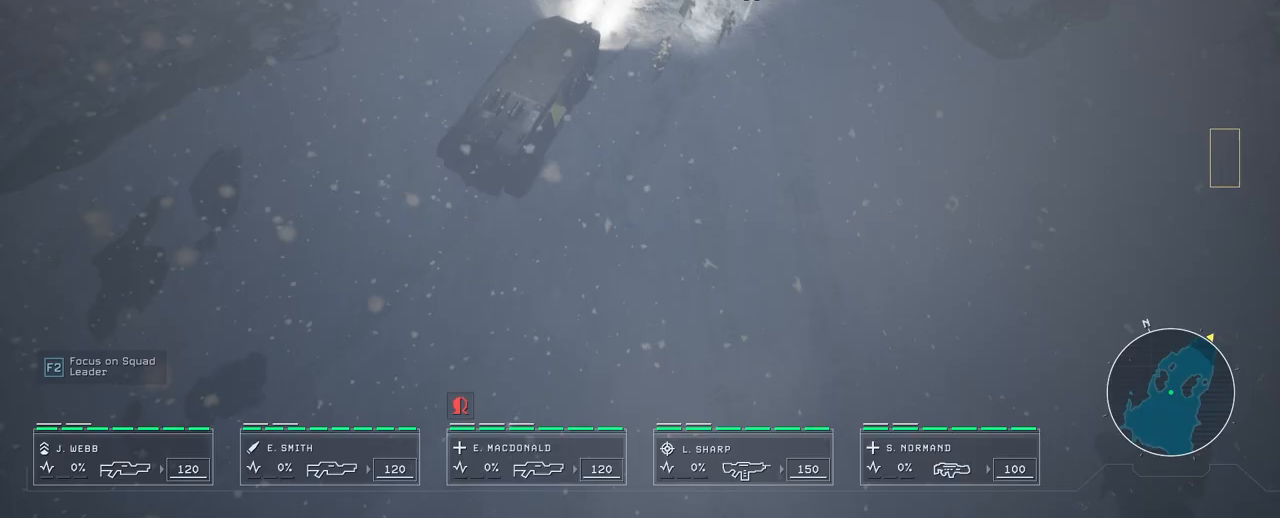
{"keys": ["d", "w"], "mouse": [], "events": [[233, "w", "down"], [367, "d", "down"], [450, "mouse_right", "down"], [500, "mouse_right", "up"]]}
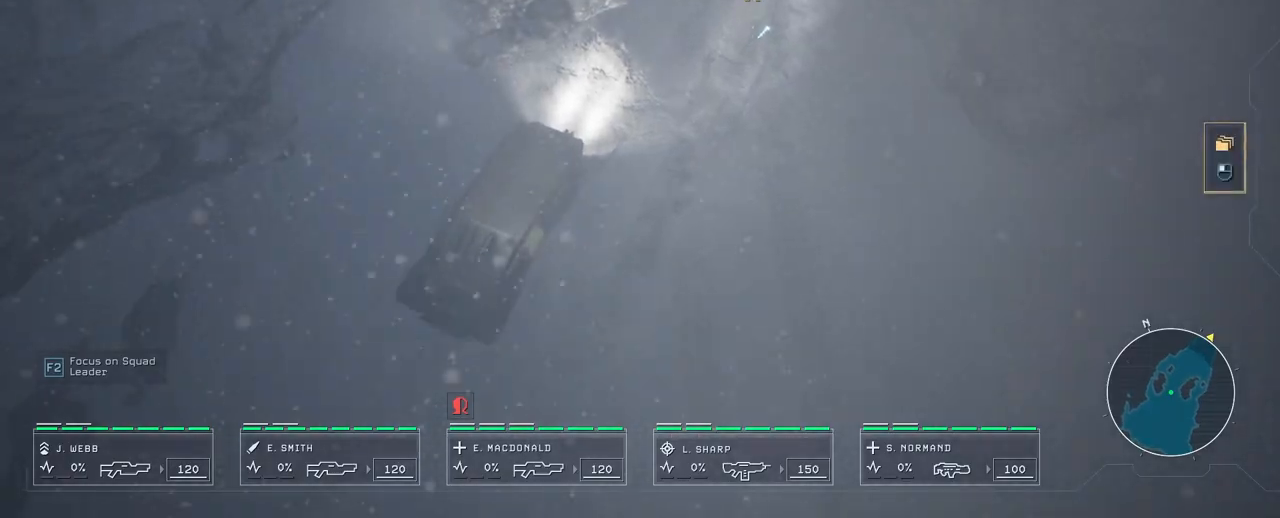
{"keys": [], "mouse": [], "events": [[50, "d", "up"], [50, "w", "up"], [83, "mouse_right", "down"], [167, "mouse_right", "up"], [217, "mouse_right", "down"], [317, "mouse_right", "up"], [383, "mouse_right", "down"], [483, "mouse_right", "up"]]}
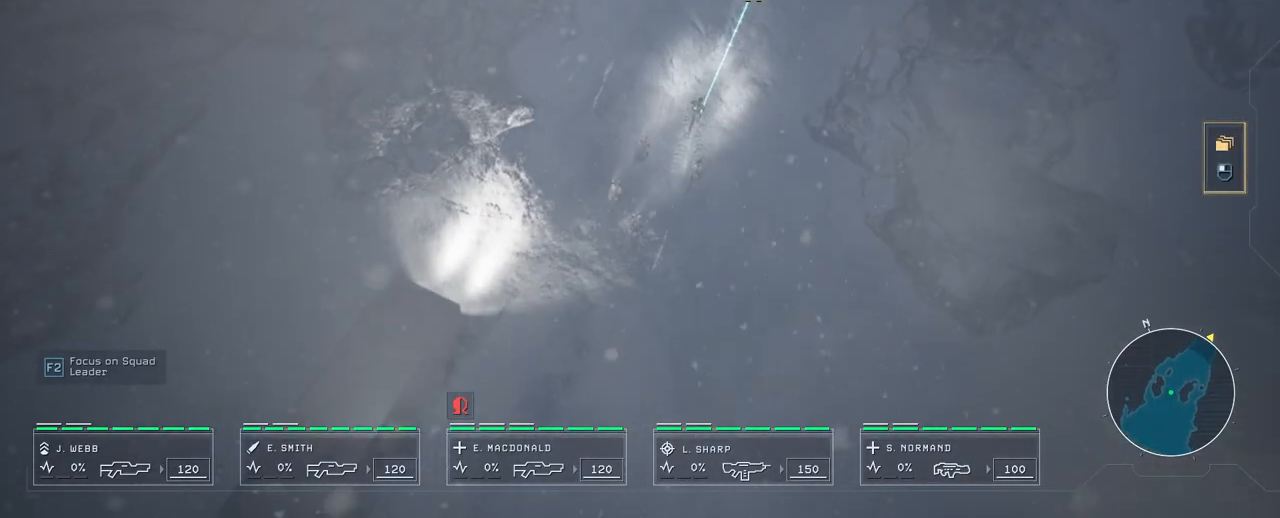
{"keys": [], "mouse": ["right"], "events": [[33, "mouse_right", "down"], [83, "w", "down"], [133, "mouse_right", "up"], [217, "mouse_right", "down"], [300, "mouse_right", "up"], [450, "mouse_right", "down"], [483, "w", "up"]]}
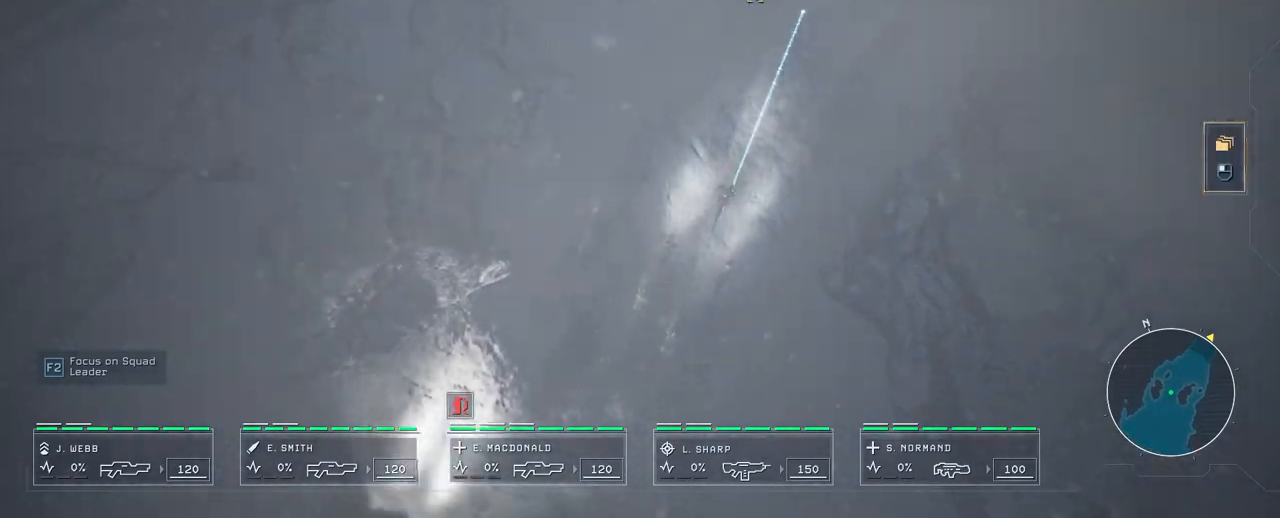
{"keys": [], "mouse": ["right"], "events": [[33, "mouse_right", "up"], [117, "mouse_right", "down"], [200, "mouse_right", "up"], [300, "mouse_right", "down"], [383, "mouse_right", "up"], [467, "mouse_right", "down"]]}
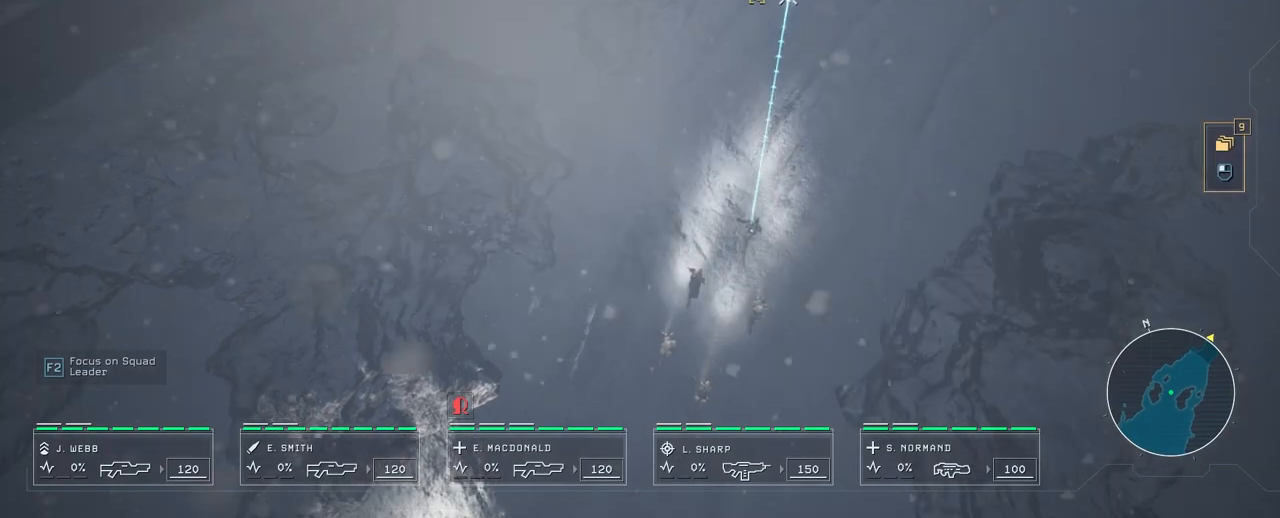
{"keys": ["w"], "mouse": [], "events": [[67, "mouse_right", "up"], [150, "mouse_right", "down"], [200, "d", "down"], [200, "mouse_right", "up"], [267, "mouse_right", "down"], [317, "w", "down"], [367, "mouse_right", "up"], [467, "d", "up"]]}
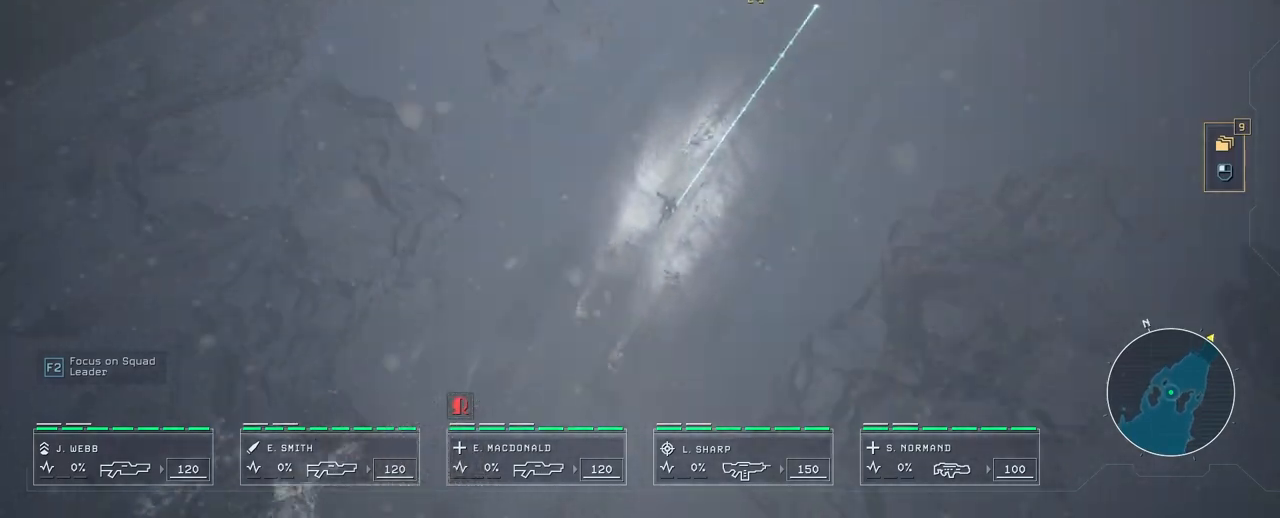
{"keys": [], "mouse": ["right"], "events": [[17, "mouse_right", "down"], [83, "mouse_right", "up"], [83, "w", "up"], [183, "mouse_right", "down"], [283, "mouse_right", "up"], [383, "mouse_right", "down"], [400, "mouse_right", "up"], [500, "mouse_right", "down"]]}
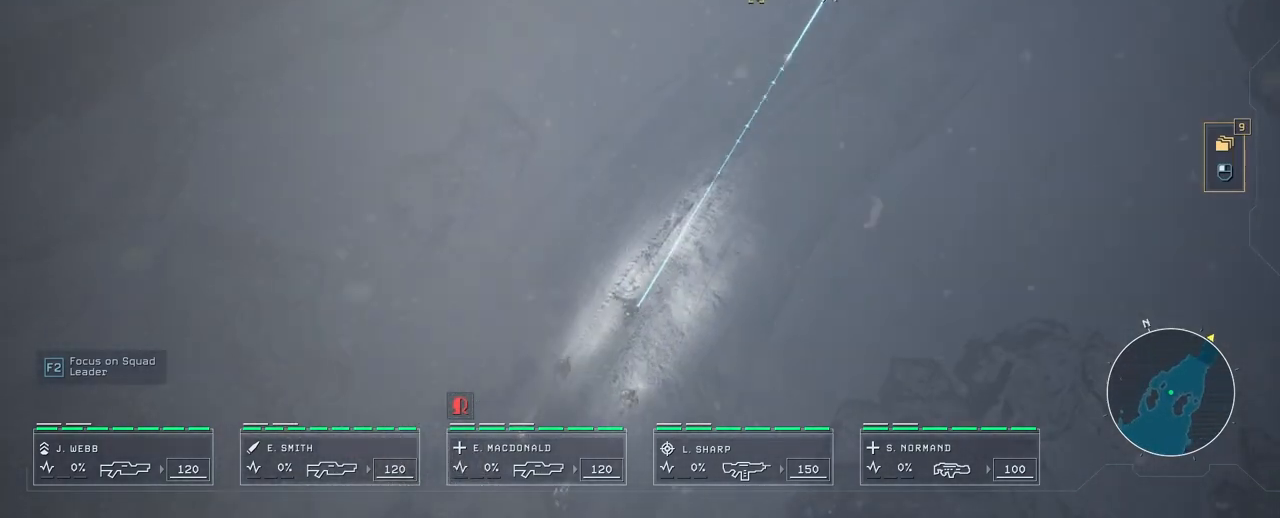
{"keys": [], "mouse": [], "events": [[33, "d", "down"], [83, "mouse_right", "up"], [183, "mouse_right", "down"], [183, "w", "down"], [217, "d", "up"], [267, "mouse_right", "up"], [300, "w", "up"], [350, "mouse_right", "down"], [450, "mouse_right", "up"]]}
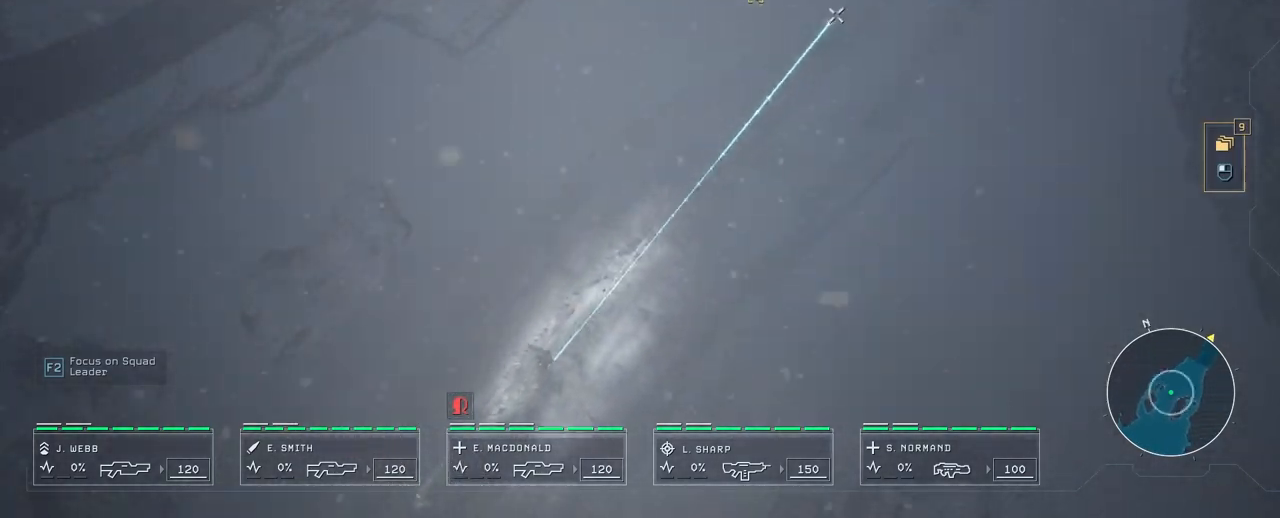
{"keys": [], "mouse": [], "events": [[33, "mouse_right", "down"], [117, "mouse_right", "up"], [217, "mouse_right", "down"], [300, "mouse_right", "up"], [383, "mouse_right", "down"], [483, "mouse_right", "up"]]}
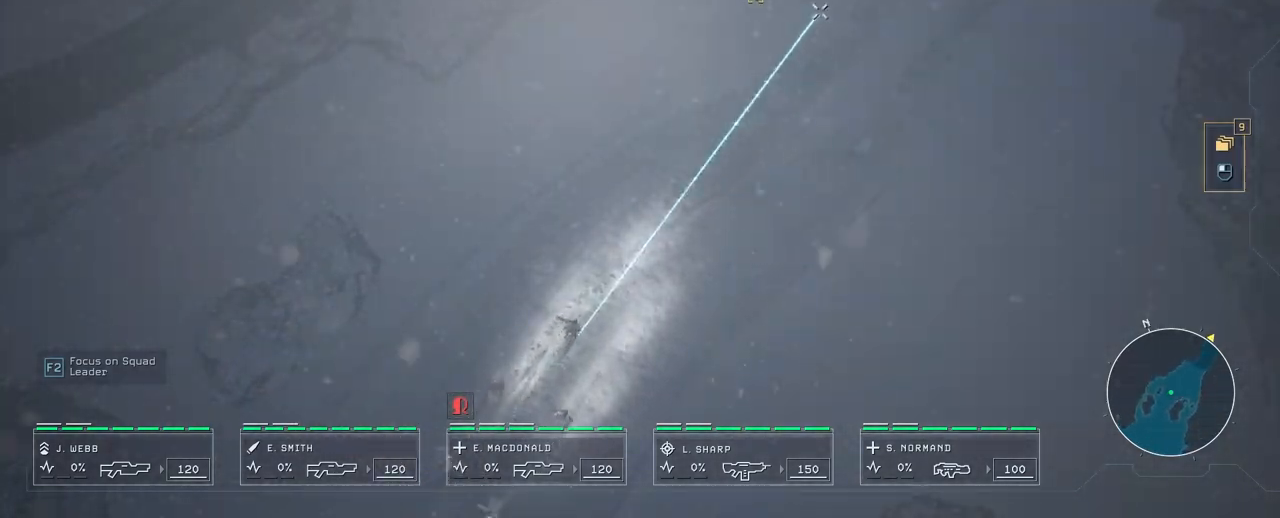
{"keys": [], "mouse": ["right"], "events": [[17, "d", "down"], [67, "mouse_right", "down"], [67, "w", "down"], [167, "d", "up"], [217, "mouse_right", "up"], [283, "mouse_right", "down"], [283, "w", "up"], [383, "mouse_right", "up"], [483, "mouse_right", "down"]]}
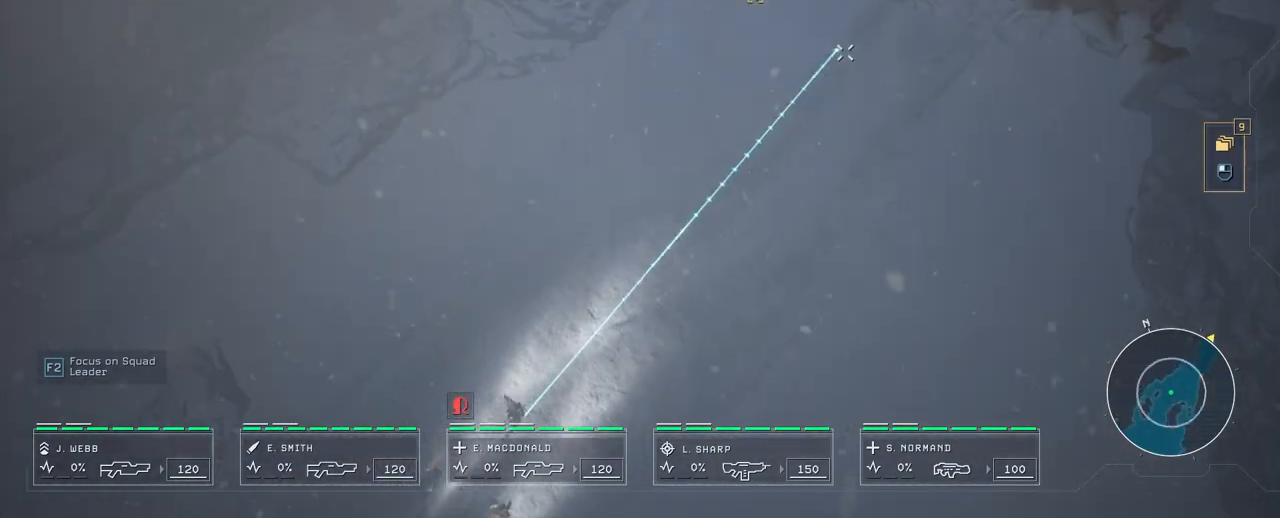
{"keys": ["w"], "mouse": ["right"], "events": [[50, "mouse_right", "up"], [150, "mouse_right", "down"], [250, "mouse_right", "up"], [283, "d", "down"], [333, "mouse_right", "down"], [383, "w", "down"], [417, "mouse_right", "up"], [450, "d", "up"], [500, "mouse_right", "down"]]}
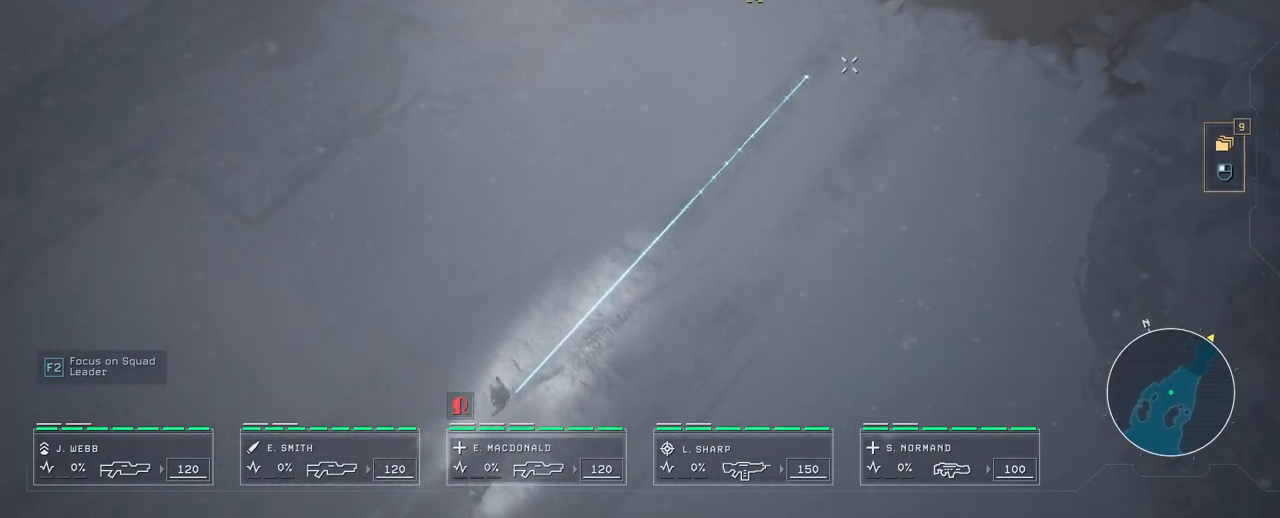
{"keys": [], "mouse": [], "events": [[50, "w", "up"], [100, "mouse_right", "up"], [217, "mouse_right", "down"], [317, "mouse_right", "up"], [417, "mouse_right", "down"], [500, "mouse_right", "up"]]}
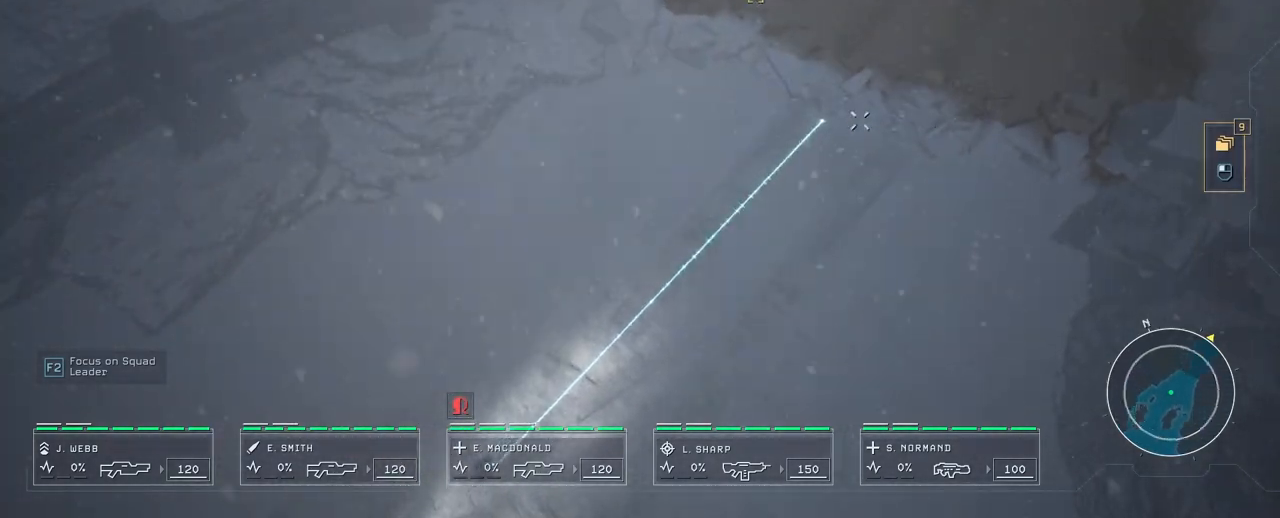
{"keys": [], "mouse": [], "events": [[50, "d", "down"], [133, "mouse_right", "down"], [167, "w", "down"], [217, "d", "up"], [217, "mouse_right", "up"], [267, "w", "up"], [367, "mouse_right", "down"], [433, "mouse_right", "up"]]}
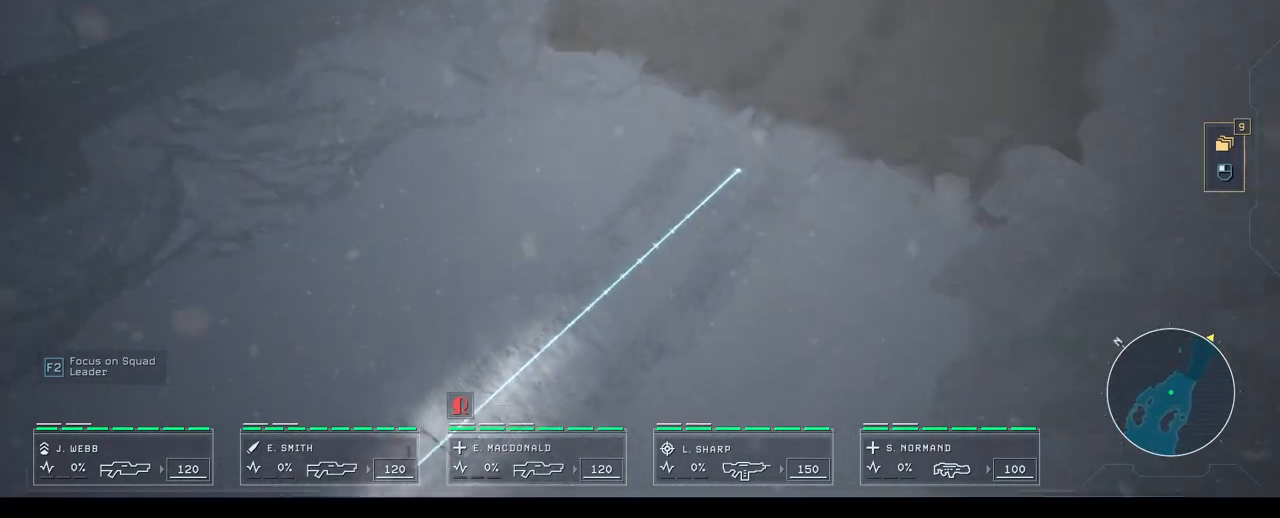
{"keys": [], "mouse": [], "events": [[33, "mouse_right", "down"], [117, "mouse_right", "up"]]}